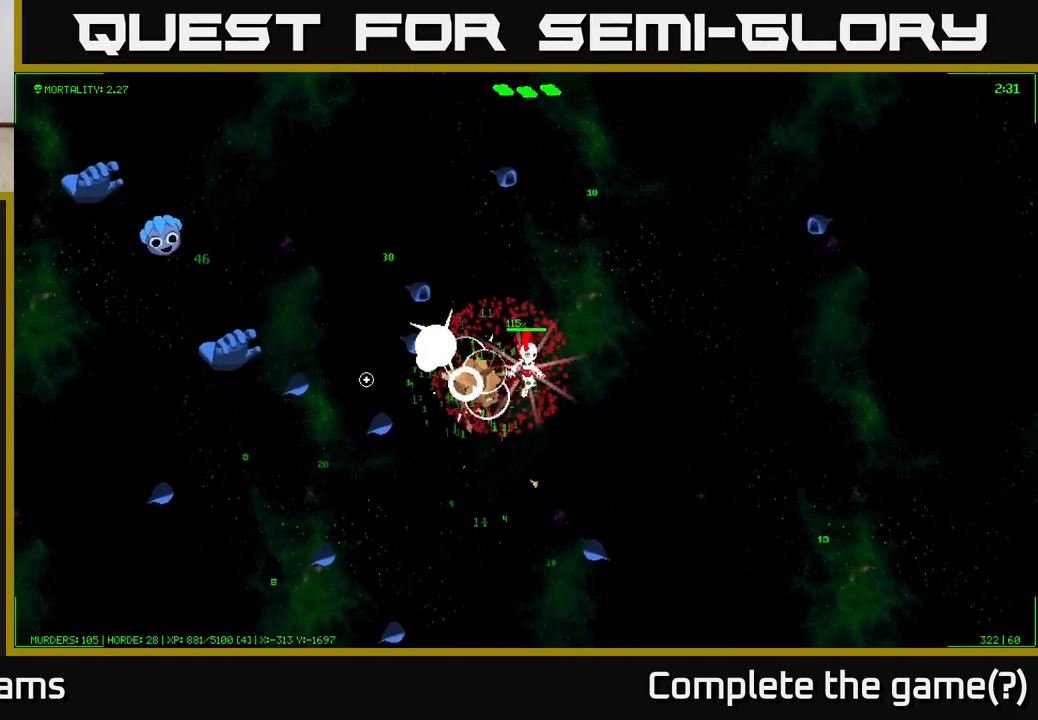
Gameplay with a controller (Xbox layout); each line is a JSON object with the inputs held at the frame after it. "events" lists button and stick changes between this image and that frame as [ms after this image, input, new state], when the widget could be followed in between.
{"buttons": [], "left_stick": "right", "right_stick": "up-left", "events": [[183, "left_stick", "down-left"], [183, "right_stick", "up-left"], [383, "left_stick", "center"], [433, "left_stick", "right"]]}
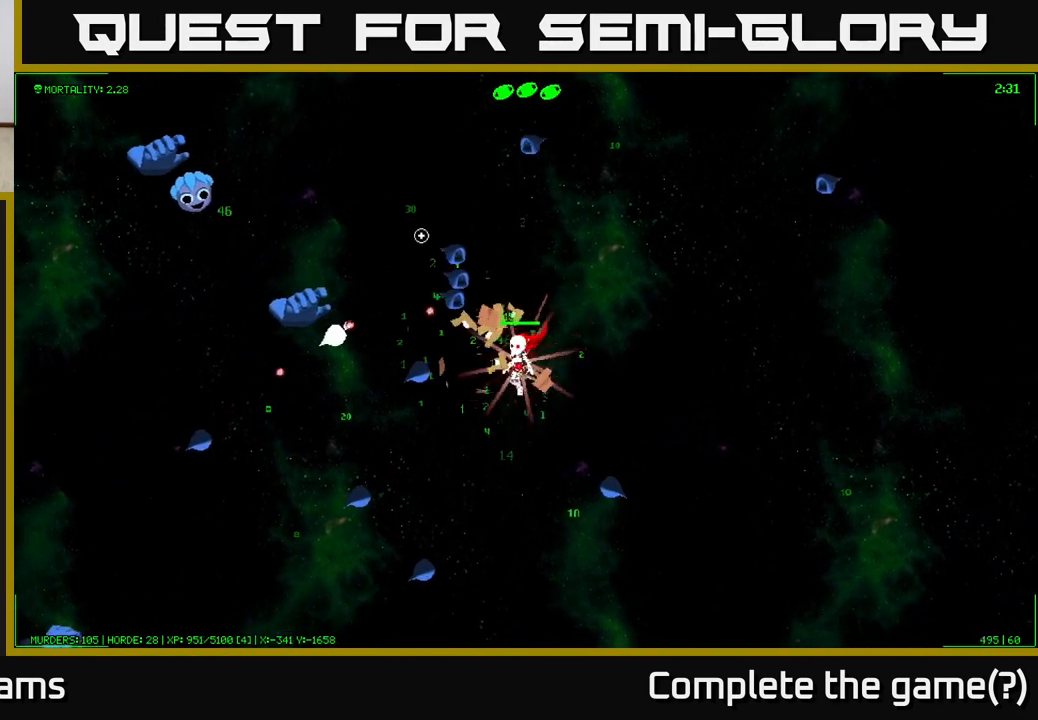
{"buttons": [], "left_stick": "up", "right_stick": "up-left", "events": [[83, "left_stick", "up-left"], [283, "left_stick", "up"]]}
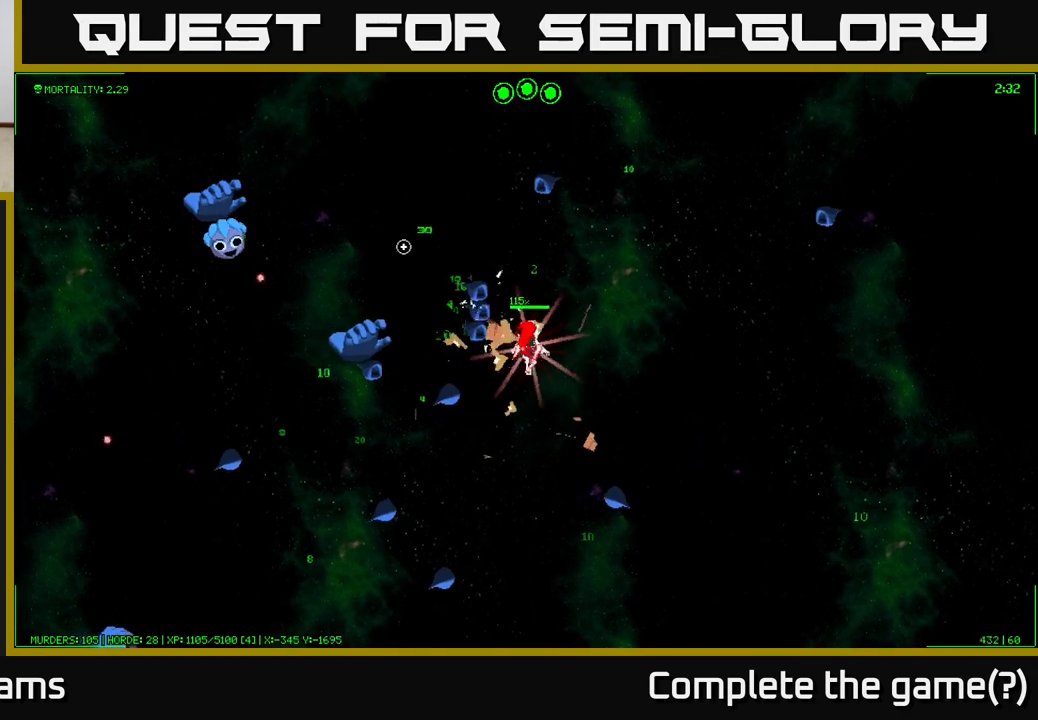
{"buttons": [], "left_stick": "left", "right_stick": "left", "events": [[17, "right_stick", "left"], [333, "left_stick", "up-left"], [433, "left_stick", "left"]]}
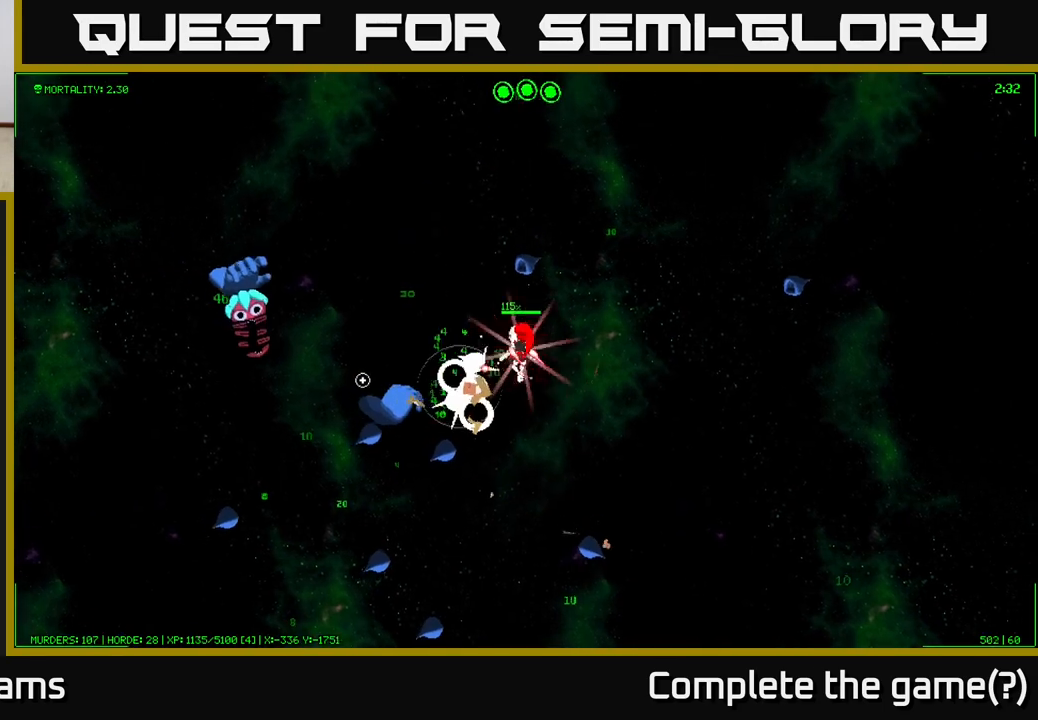
{"buttons": [], "left_stick": "up-left", "right_stick": "down-left", "events": [[33, "left_stick", "up-left"], [283, "right_stick", "down-left"]]}
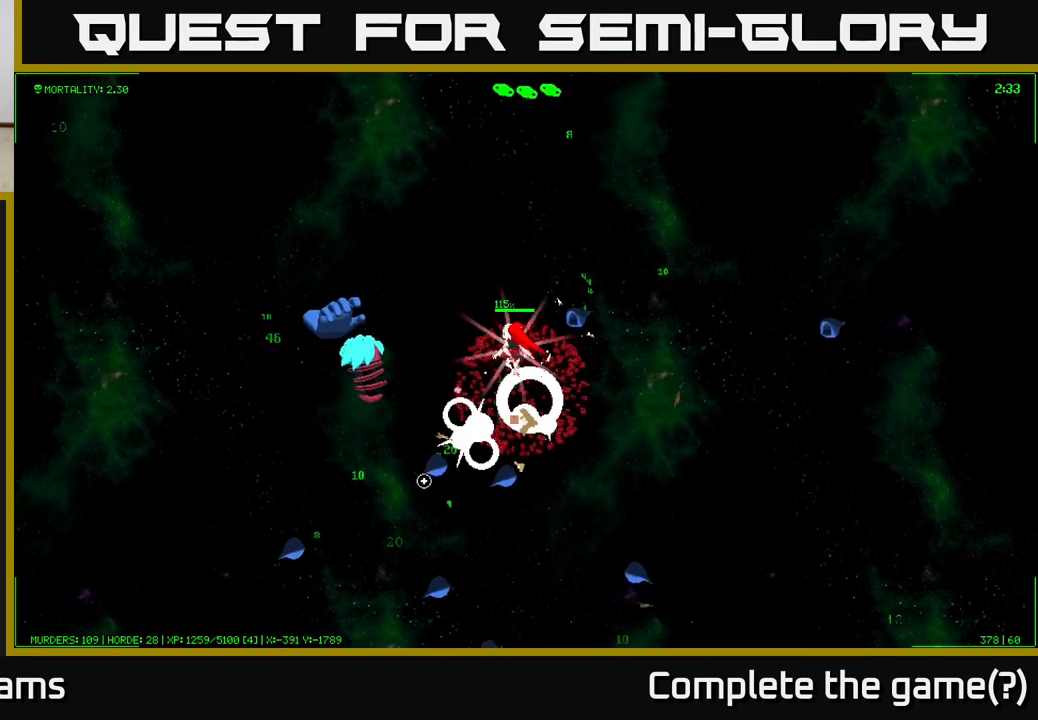
{"buttons": [], "left_stick": "up-left", "right_stick": "down-left", "events": [[50, "left_stick", "left"], [167, "left_stick", "up-left"], [283, "left_stick", "up"], [400, "left_stick", "up-left"]]}
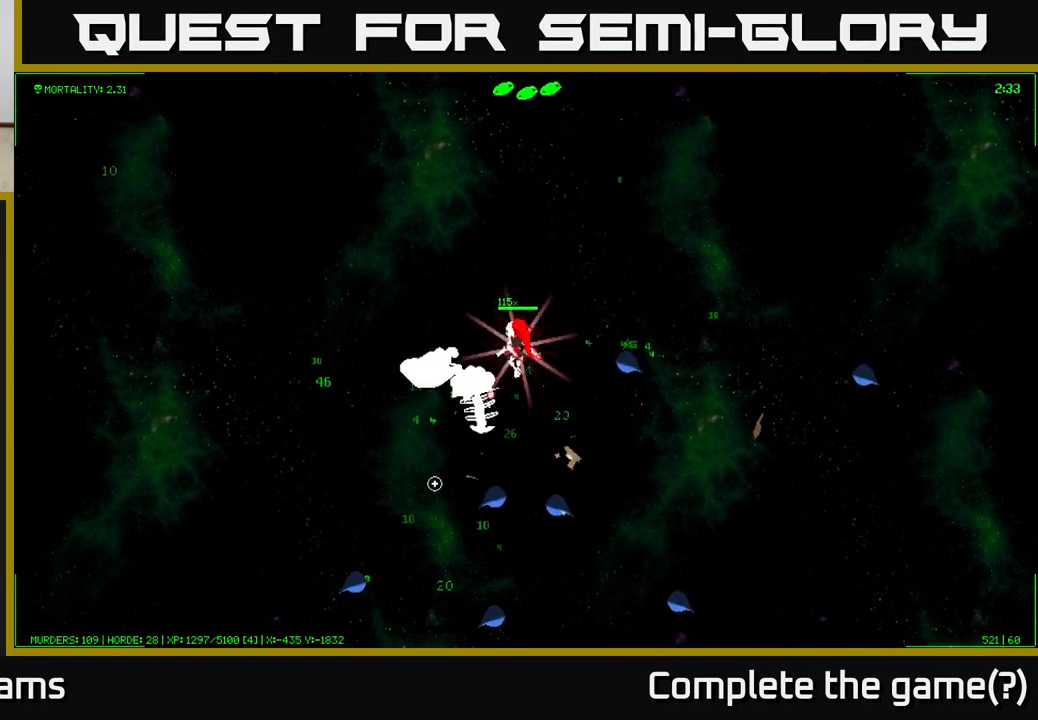
{"buttons": [], "left_stick": "left", "right_stick": "down", "events": [[117, "right_stick", "down"], [417, "left_stick", "left"]]}
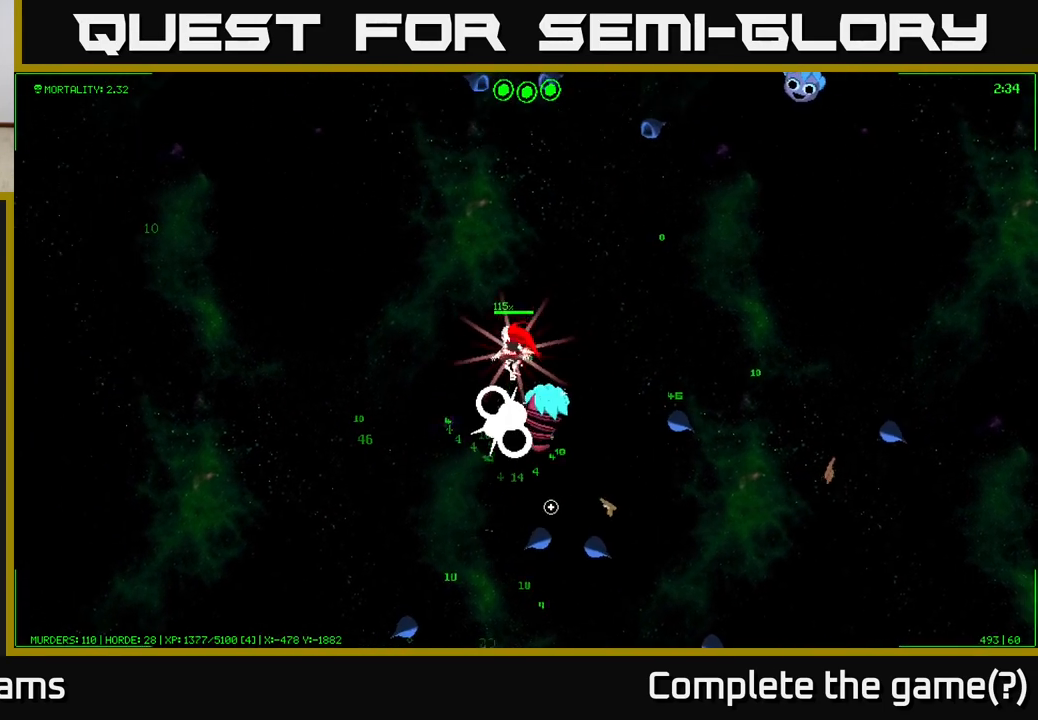
{"buttons": [], "left_stick": "down", "right_stick": "down-right", "events": [[33, "right_stick", "down-right"], [117, "left_stick", "down-left"], [300, "left_stick", "down"]]}
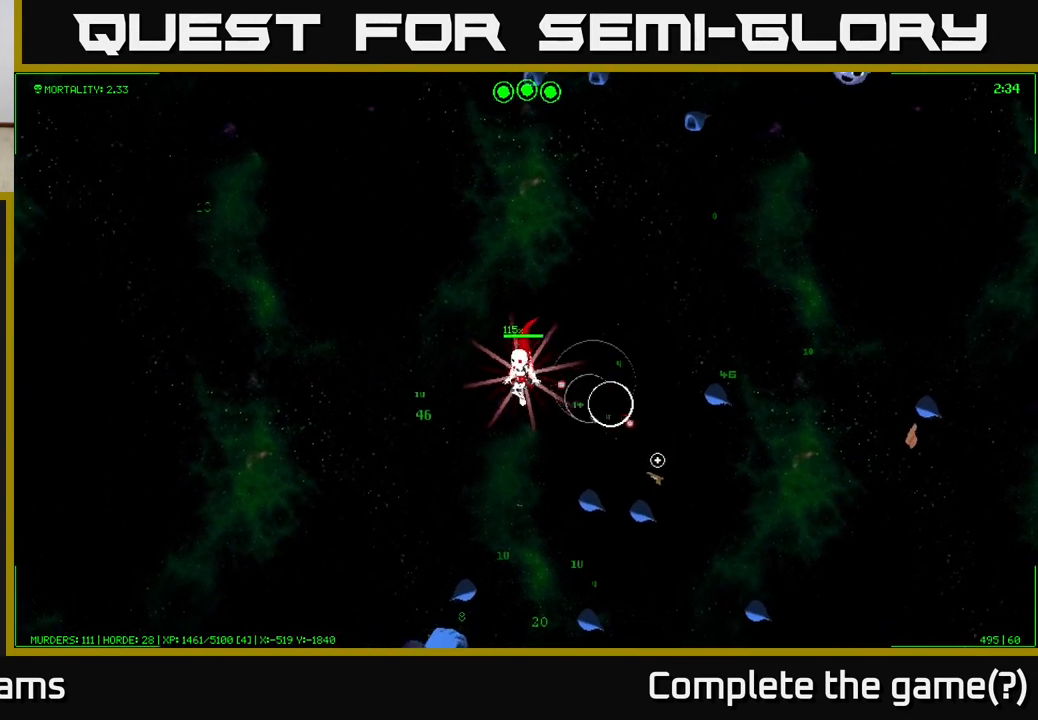
{"buttons": [], "left_stick": "down", "right_stick": "down-right", "events": []}
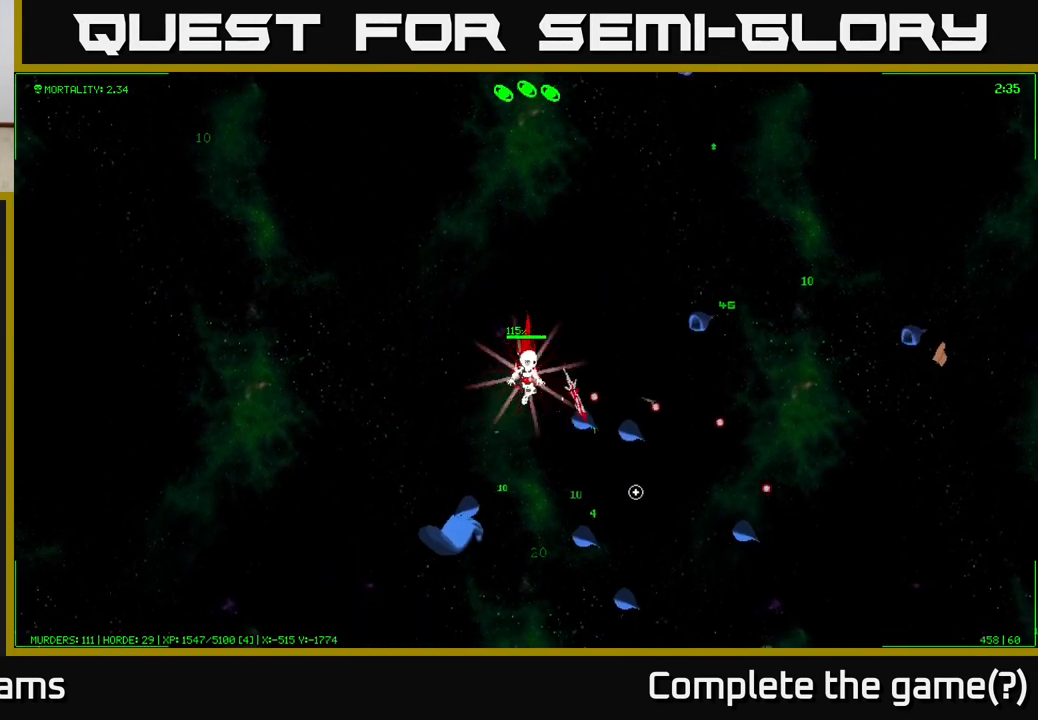
{"buttons": [], "left_stick": "up", "right_stick": "down", "events": [[117, "right_stick", "down"], [133, "left_stick", "down-left"], [283, "left_stick", "center"], [433, "left_stick", "up"]]}
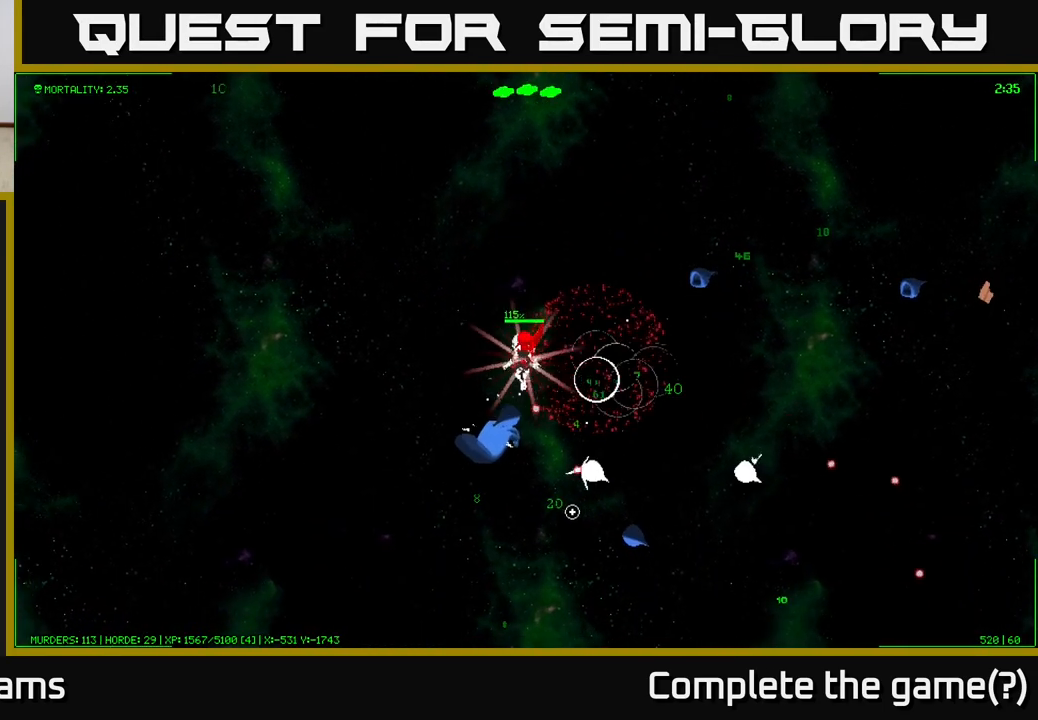
{"buttons": [], "left_stick": "down-right", "right_stick": "down", "events": [[200, "left_stick", "down-right"]]}
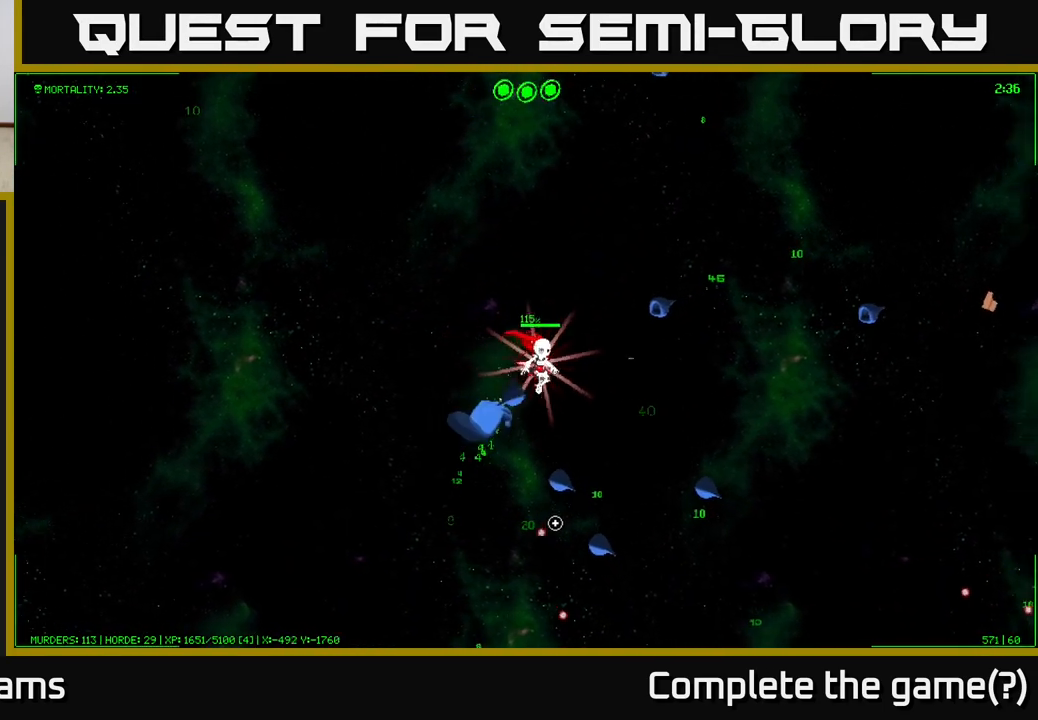
{"buttons": [], "left_stick": "down-right", "right_stick": "down", "events": [[183, "left_stick", "down"], [300, "left_stick", "down-right"]]}
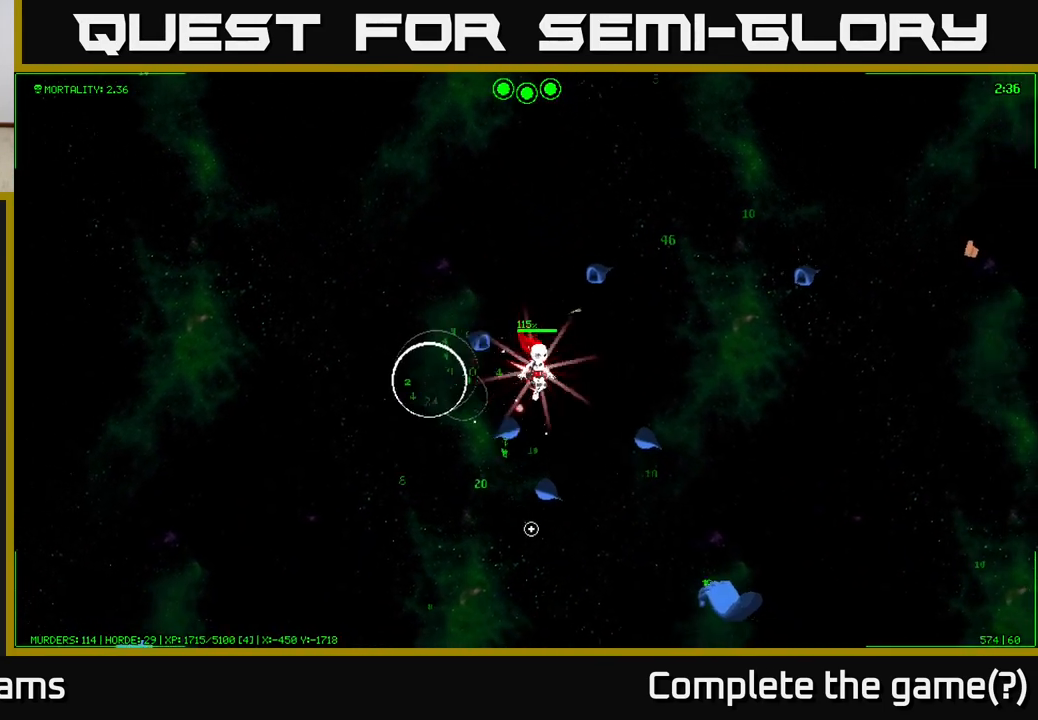
{"buttons": [], "left_stick": "center", "right_stick": "down-right", "events": [[400, "left_stick", "center"], [400, "right_stick", "down-right"]]}
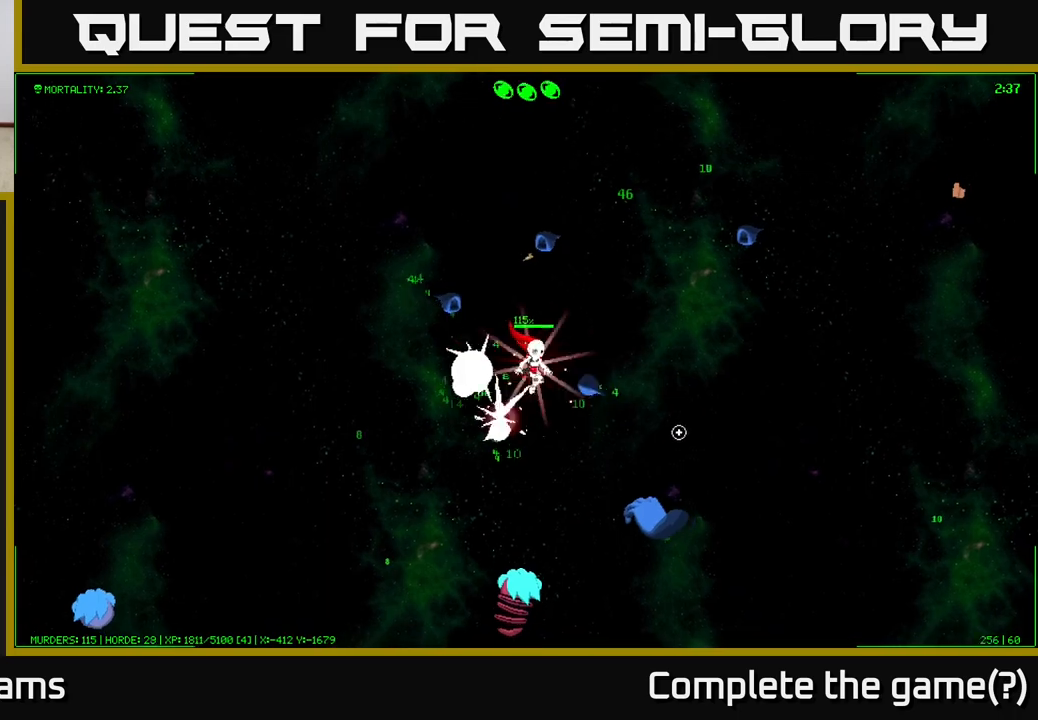
{"buttons": [], "left_stick": "down-right", "right_stick": "down", "events": [[117, "left_stick", "up"], [300, "right_stick", "down"], [467, "left_stick", "down-right"]]}
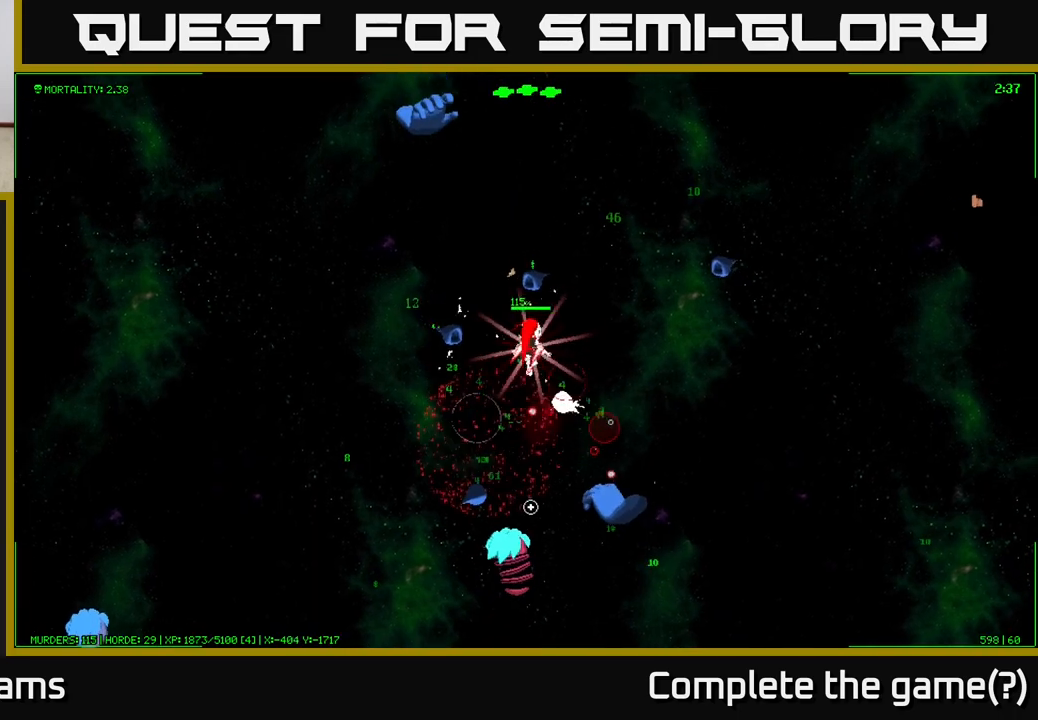
{"buttons": [], "left_stick": "down-left", "right_stick": "down", "events": [[50, "left_stick", "down-left"]]}
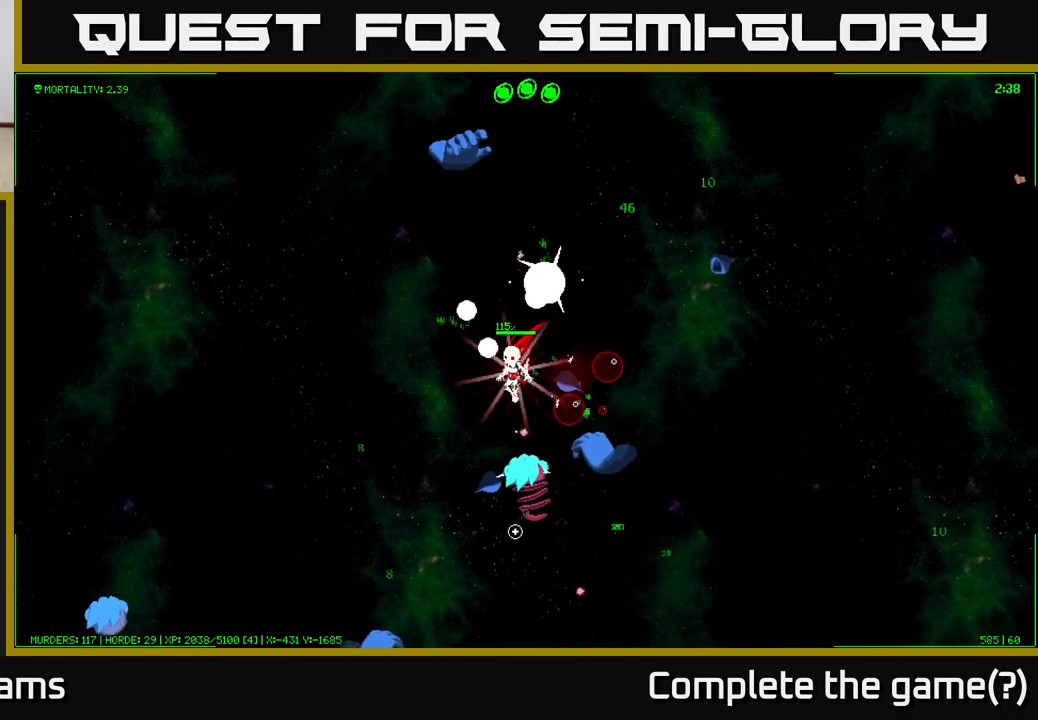
{"buttons": [], "left_stick": "left", "right_stick": "down-right", "events": [[217, "right_stick", "down-right"], [250, "left_stick", "left"]]}
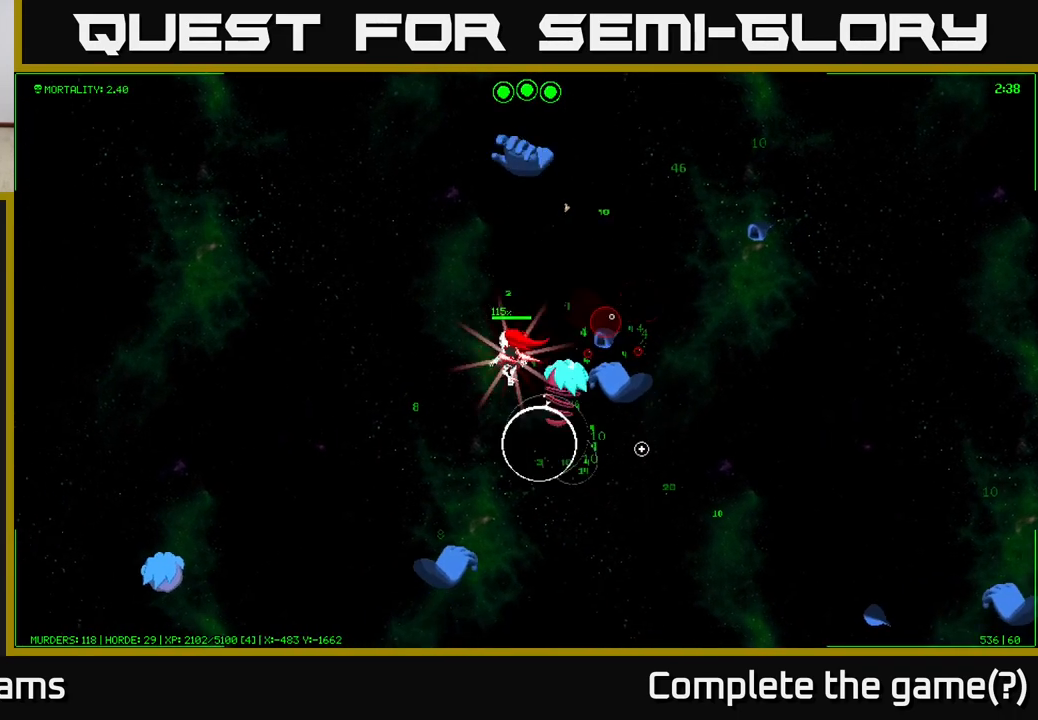
{"buttons": [], "left_stick": "up", "right_stick": "right", "events": [[83, "right_stick", "right"], [283, "left_stick", "up"]]}
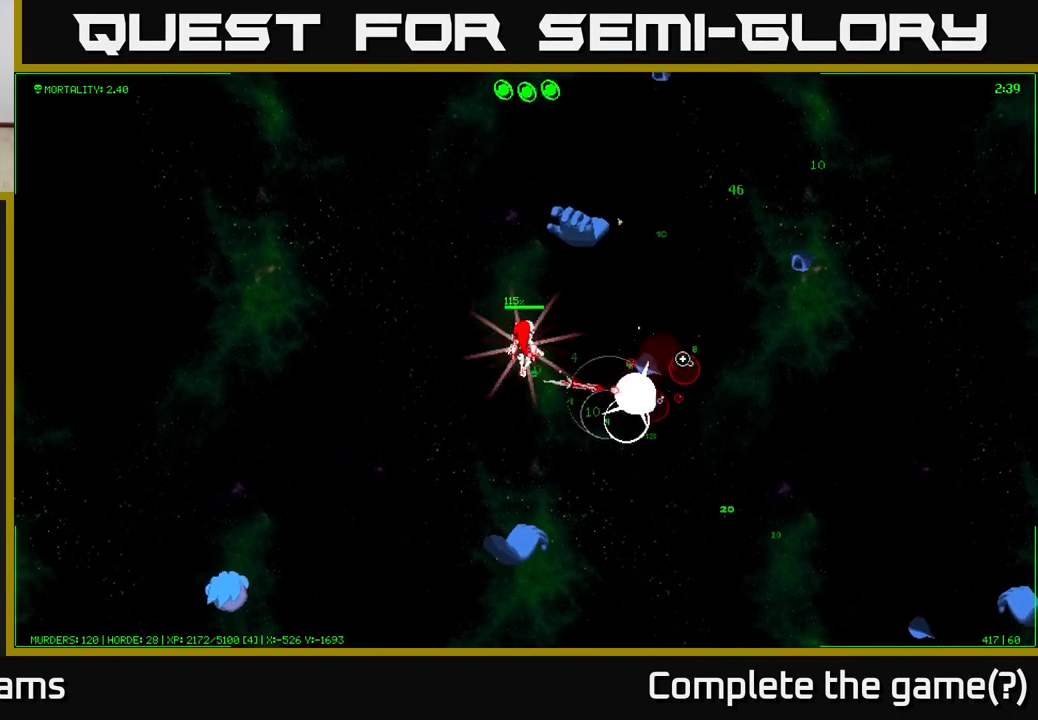
{"buttons": [], "left_stick": "down-right", "right_stick": "up-right", "events": [[100, "left_stick", "up-right"], [250, "left_stick", "up-left"], [333, "left_stick", "down"], [467, "left_stick", "down-right"], [500, "right_stick", "up-right"]]}
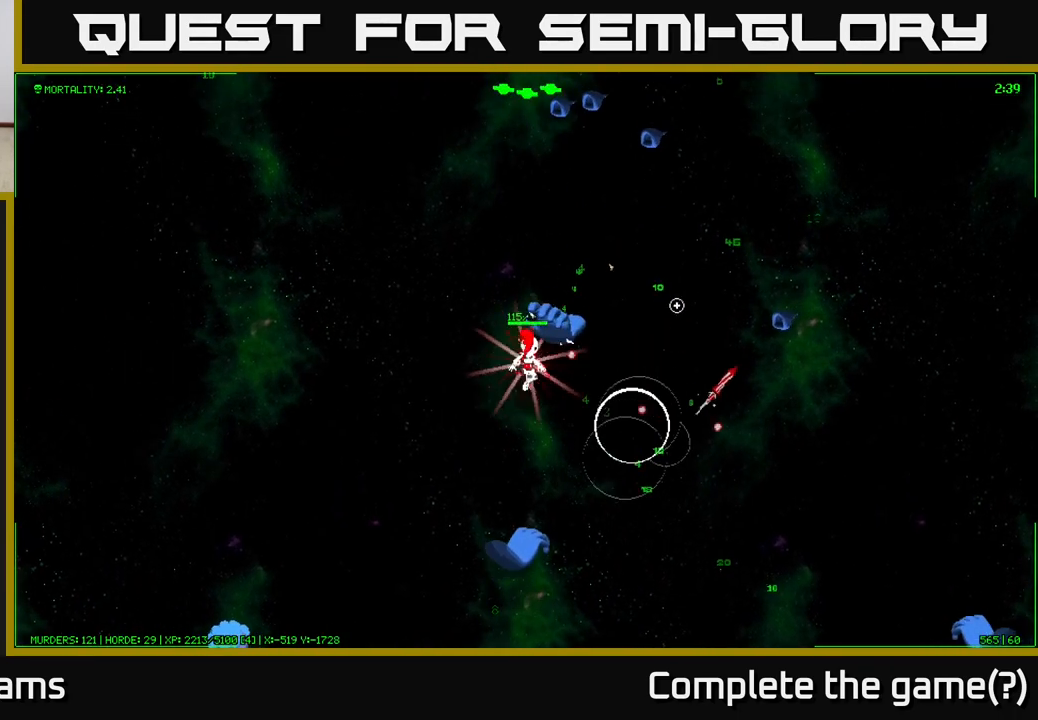
{"buttons": [], "left_stick": "down-right", "right_stick": "up", "events": [[383, "right_stick", "up"]]}
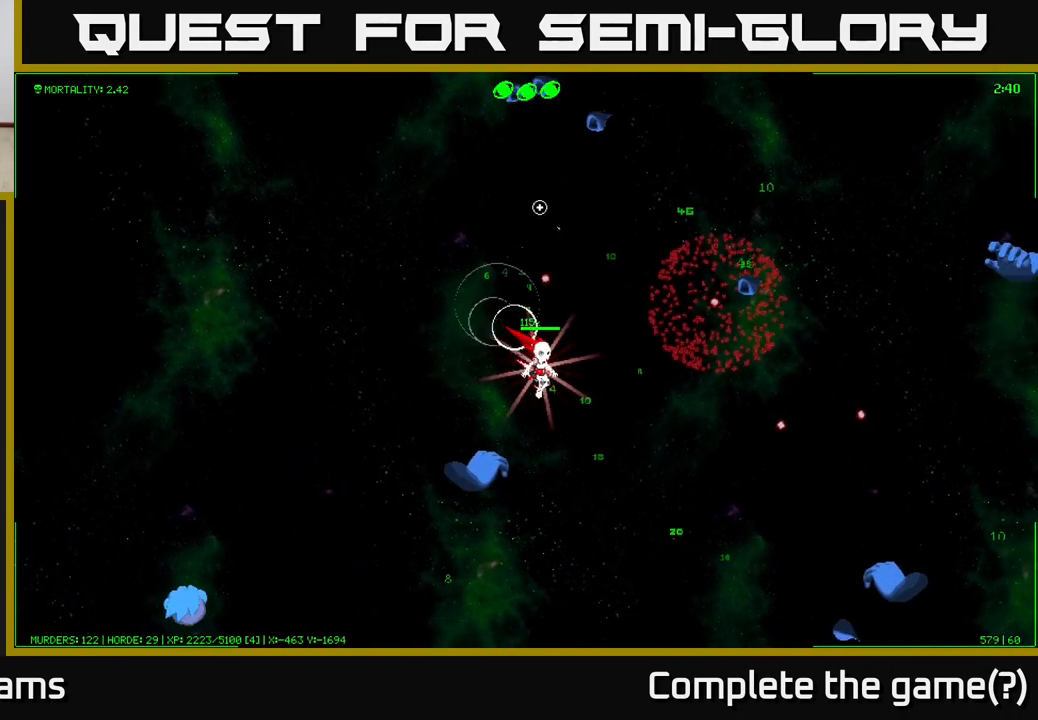
{"buttons": [], "left_stick": "up-right", "right_stick": "up-right", "events": [[83, "left_stick", "up-right"], [250, "right_stick", "up-right"]]}
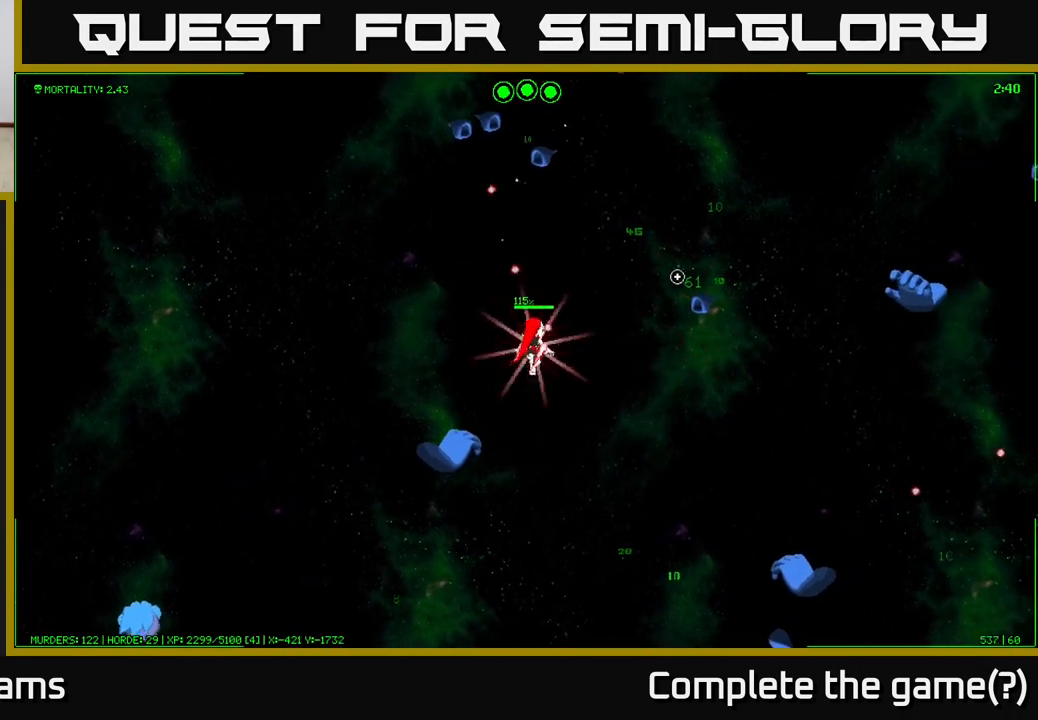
{"buttons": [], "left_stick": "up-right", "right_stick": "right", "events": [[17, "right_stick", "right"], [233, "left_stick", "right"], [467, "left_stick", "up-right"]]}
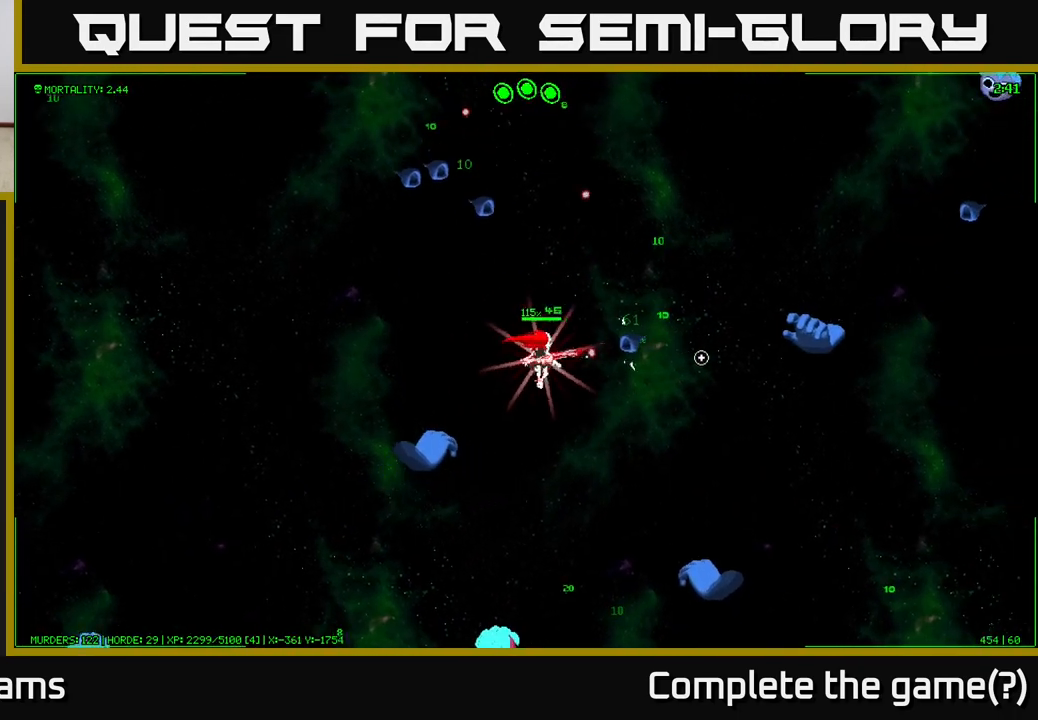
{"buttons": [], "left_stick": "right", "right_stick": "right", "events": [[417, "left_stick", "right"]]}
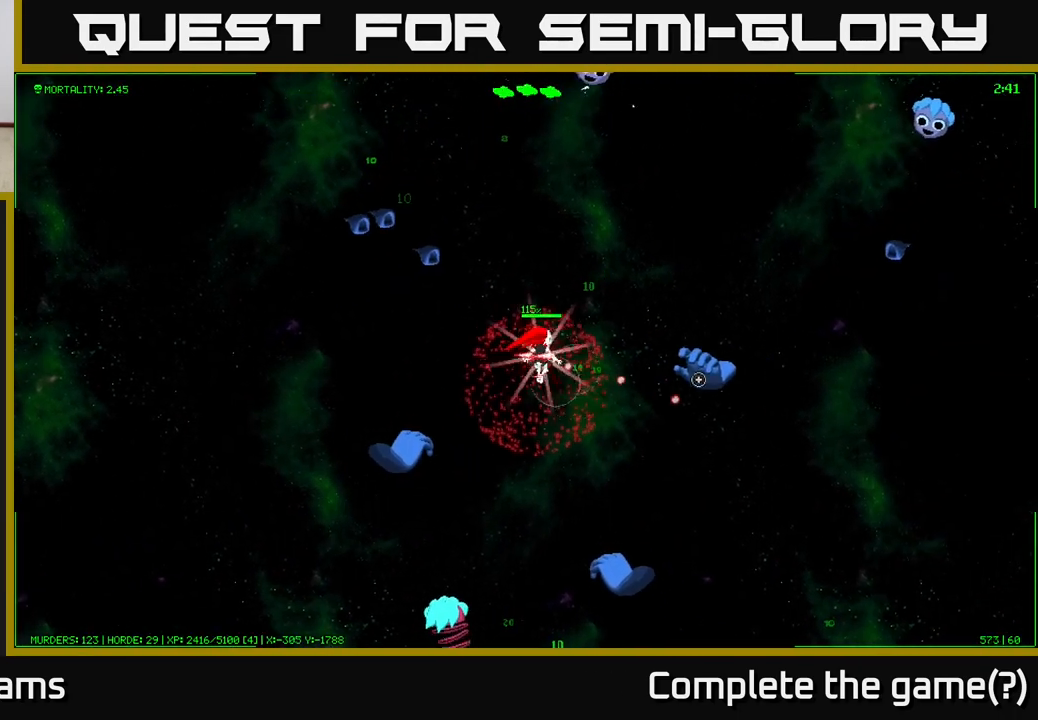
{"buttons": [], "left_stick": "down", "right_stick": "right", "events": [[383, "left_stick", "down"]]}
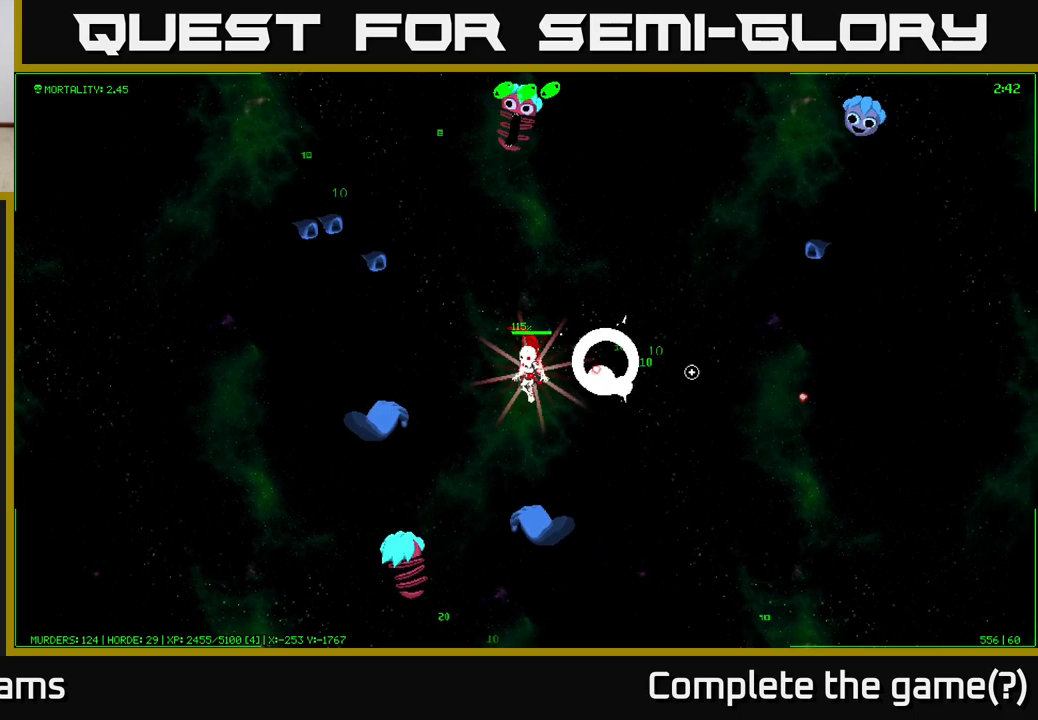
{"buttons": [], "left_stick": "up", "right_stick": "down-left", "events": [[33, "left_stick", "down-left"], [33, "right_stick", "down"], [100, "right_stick", "down-left"], [383, "left_stick", "center"], [500, "left_stick", "up"]]}
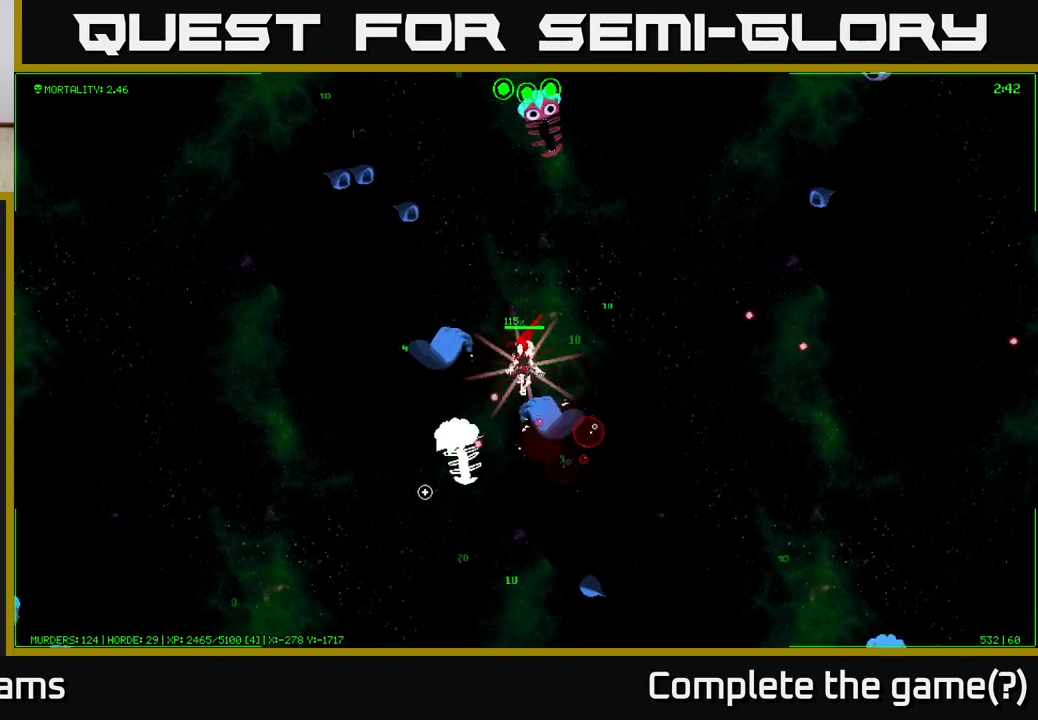
{"buttons": [], "left_stick": "right", "right_stick": "down-left", "events": [[367, "left_stick", "right"]]}
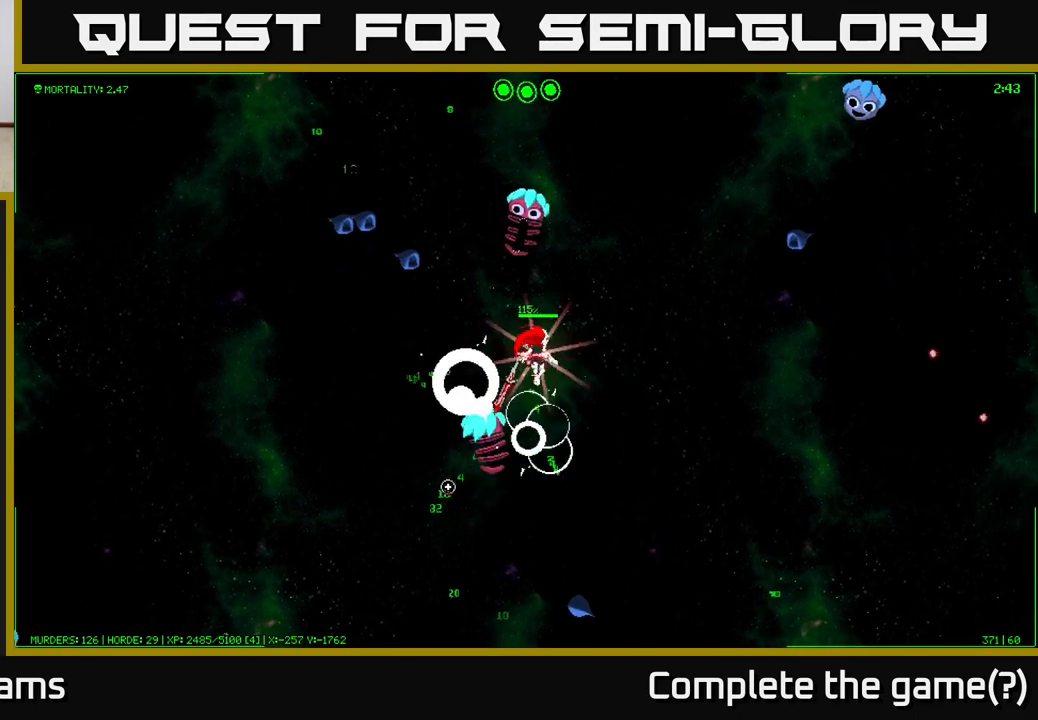
{"buttons": [], "left_stick": "down", "right_stick": "up-left", "events": [[250, "left_stick", "down"], [350, "right_stick", "left"], [450, "right_stick", "up-left"]]}
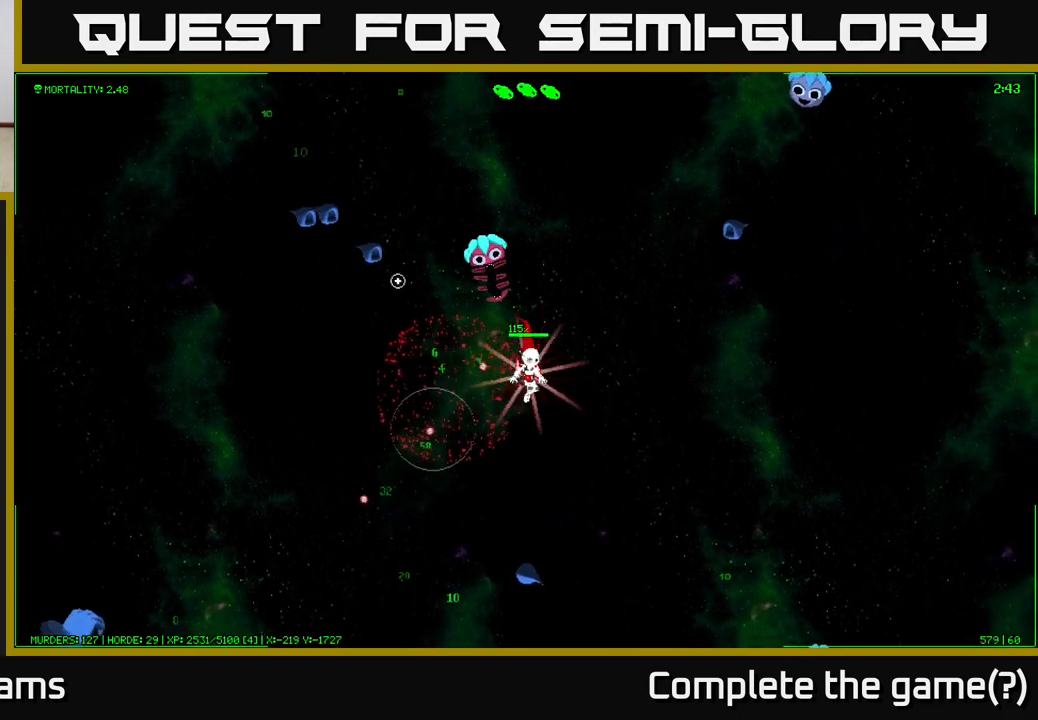
{"buttons": [], "left_stick": "down", "right_stick": "up", "events": [[67, "right_stick", "up"], [83, "left_stick", "left"], [133, "left_stick", "up-left"], [350, "left_stick", "down"]]}
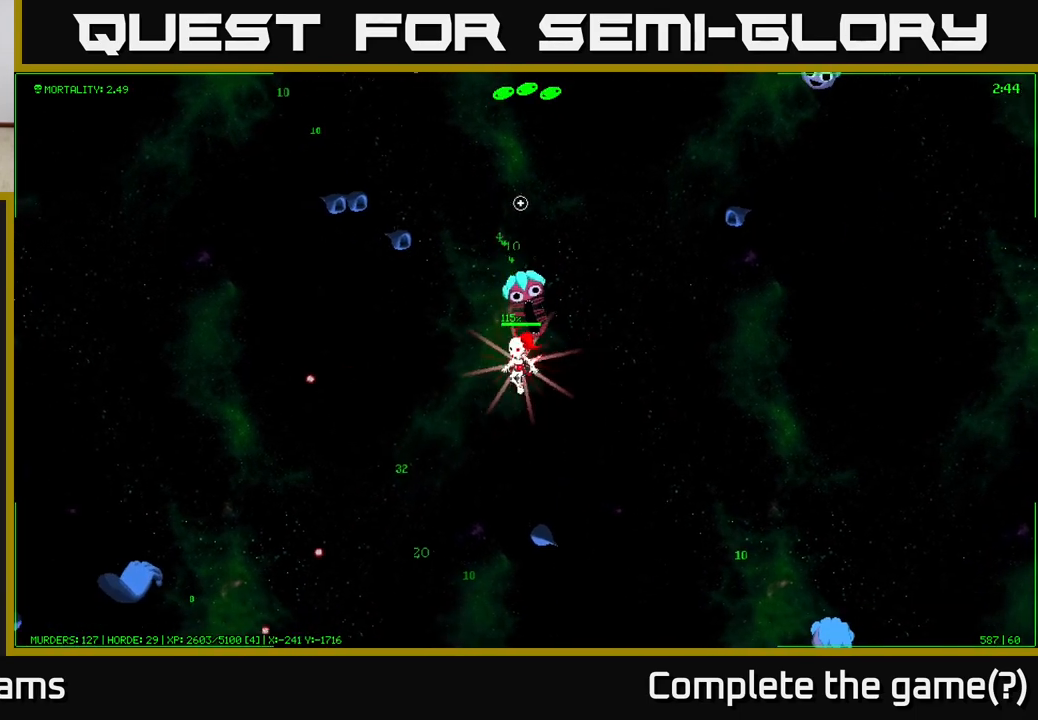
{"buttons": [], "left_stick": "down", "right_stick": "up", "events": []}
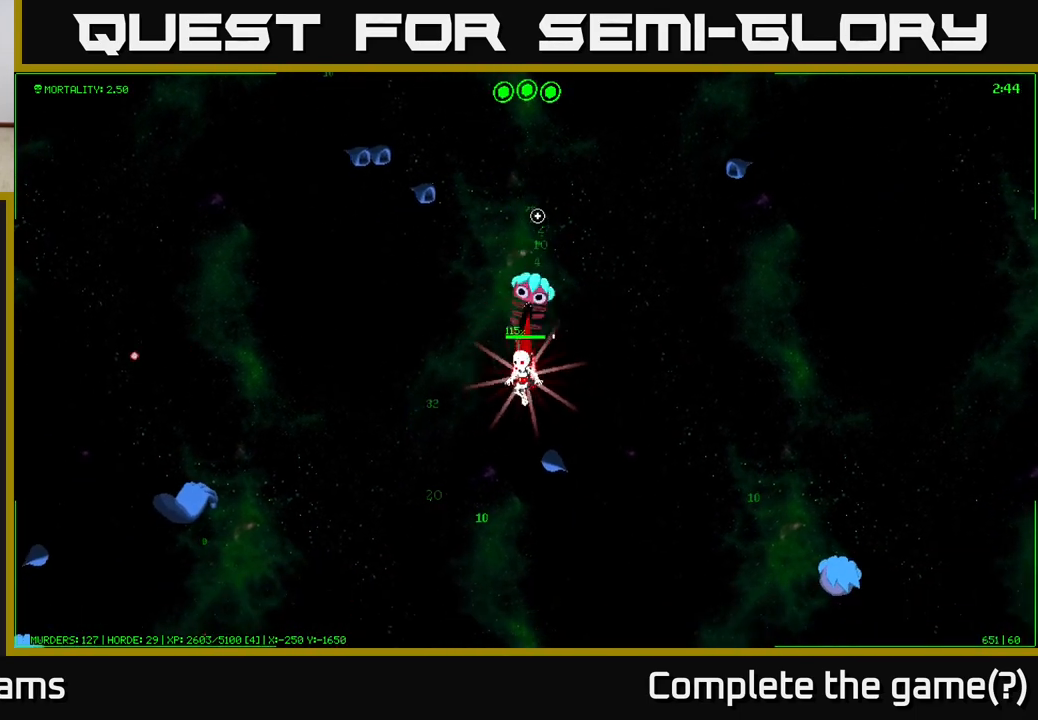
{"buttons": [], "left_stick": "down", "right_stick": "up", "events": []}
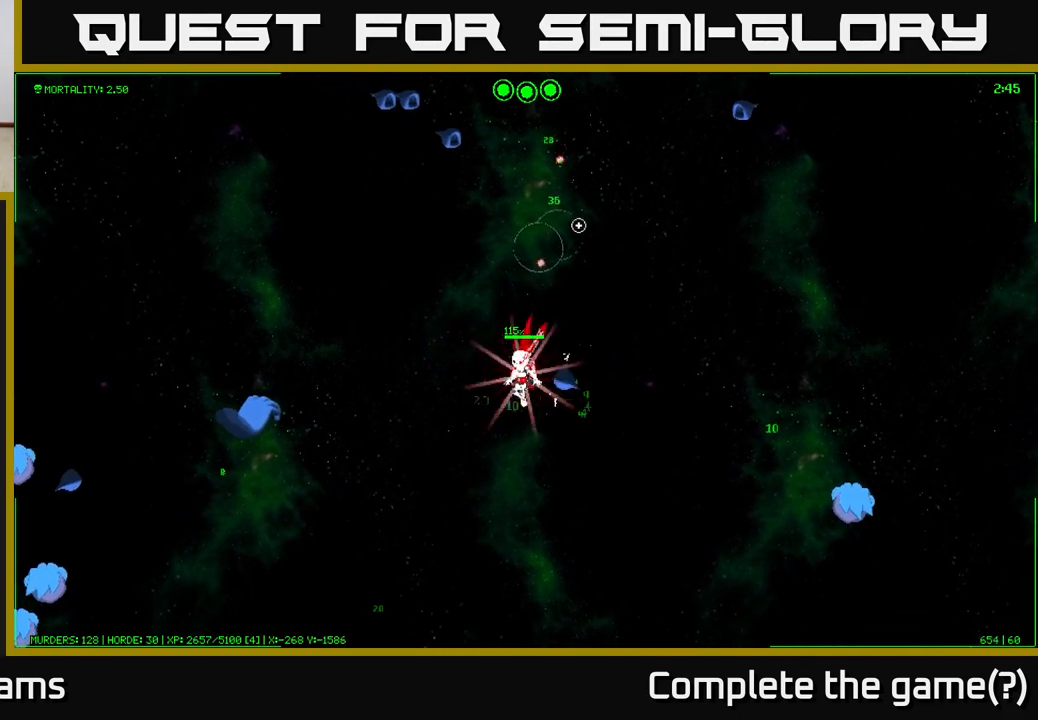
{"buttons": [], "left_stick": "up-left", "right_stick": "up-right", "events": [[100, "left_stick", "center"], [150, "left_stick", "up"], [317, "right_stick", "up-right"], [367, "left_stick", "up-left"]]}
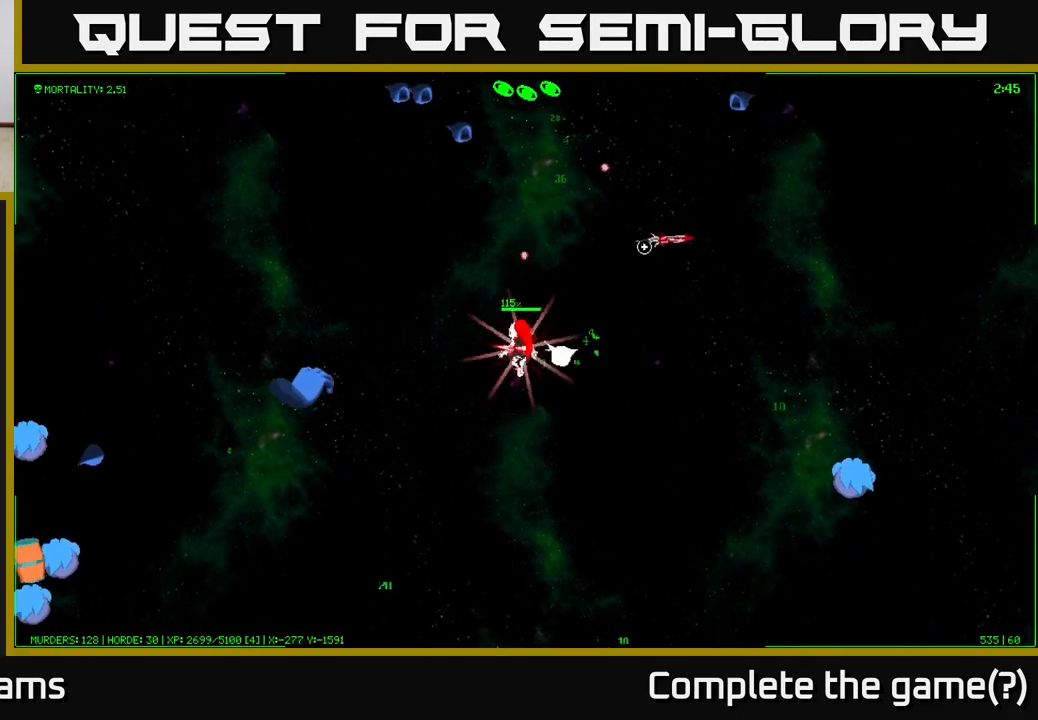
{"buttons": [], "left_stick": "up", "right_stick": "left", "events": [[67, "left_stick", "up-right"], [167, "right_stick", "right"], [317, "right_stick", "up-left"], [417, "right_stick", "left"], [450, "left_stick", "up"]]}